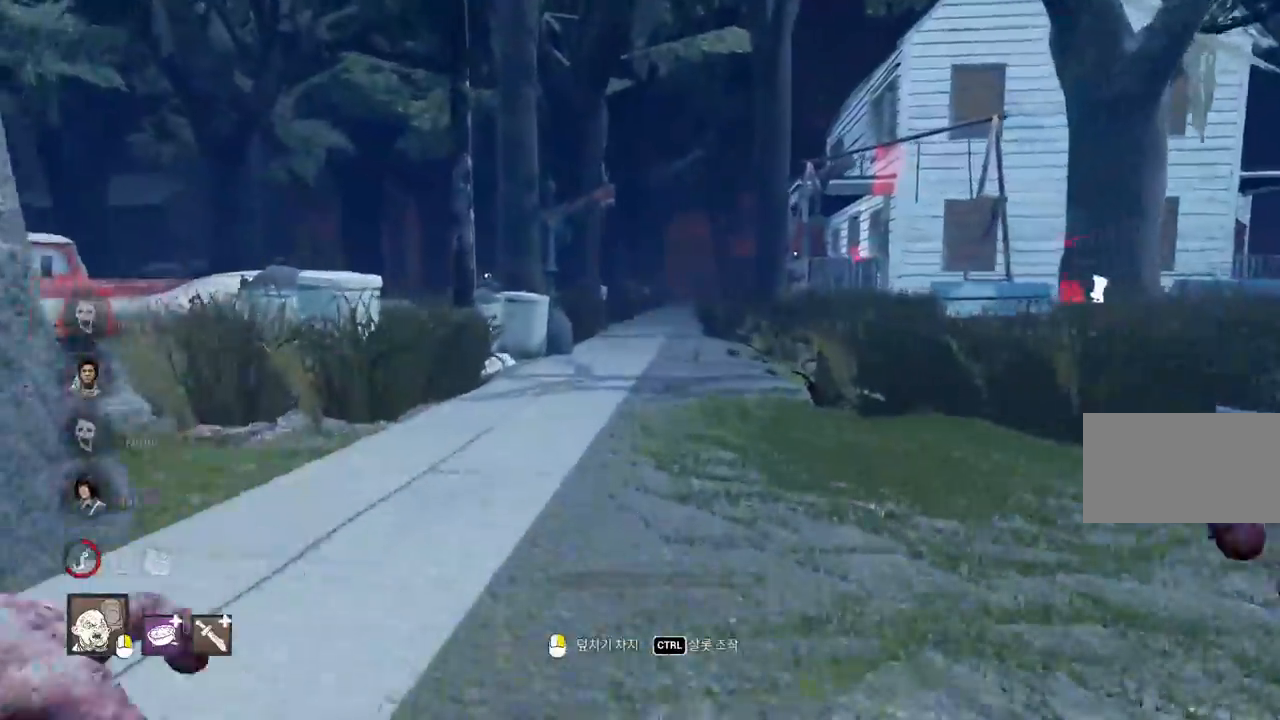
Gameplay with keyboard and mouse; each line is a JSON object with the keys and mouse buttons held at the frame after it. "events" lists presses ("down") and releases ("up") of "a", "ctrl", "d", "e", "q", "s", "shift", "space", "w", "mouse_left", "mouse_wheel", "mouse_right", "mouse_mb4" and "mouse_mb5" between this image and that frame as [ms after this image, input, new state], when the widget could be followed in between. "mouse_left", "mouse_wheel", "mouse_right", "mouse_mb4", "mouse_mb5" = the "left", "wheel", "right", "mb4", "mb5" buttons of the "mouse" list. No other keys are recorded. "wheel" means that the mouse wheel is clicked or scrolled. Mouse movement is not recorded.
{"keys": ["d", "w"], "mouse": [], "events": [[333, "d", "down"]]}
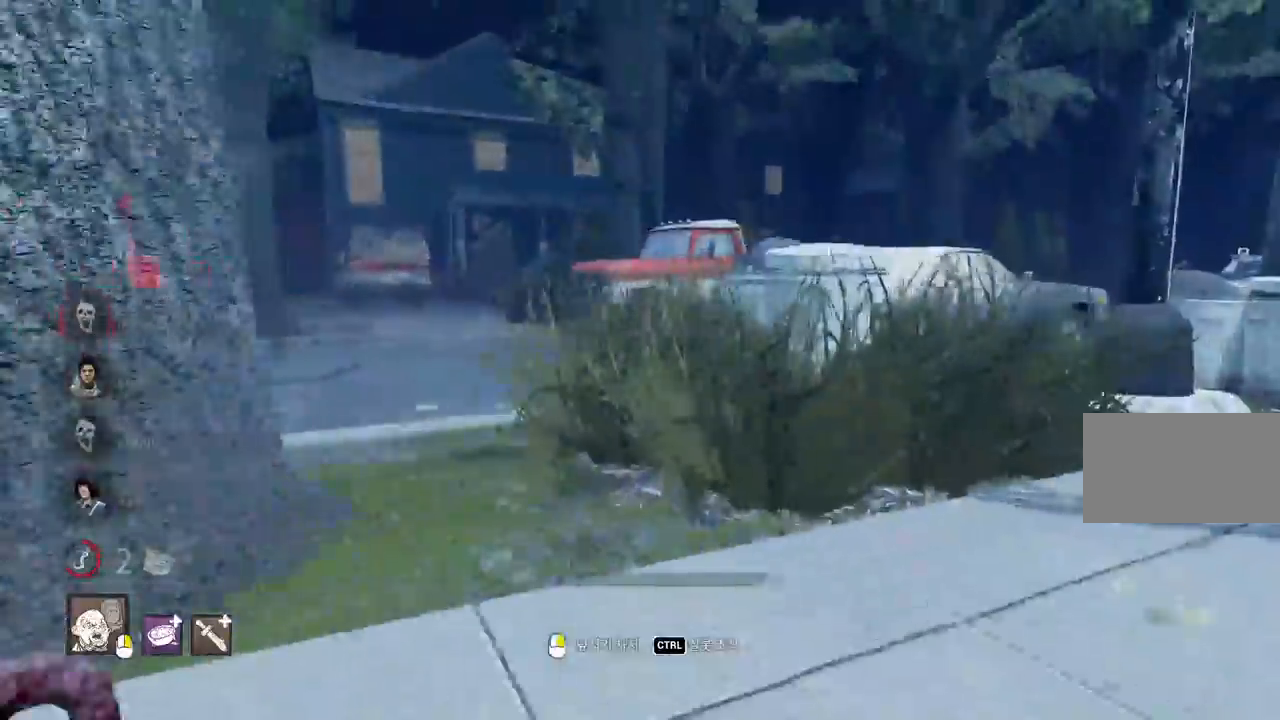
{"keys": ["d", "w"], "mouse": []}
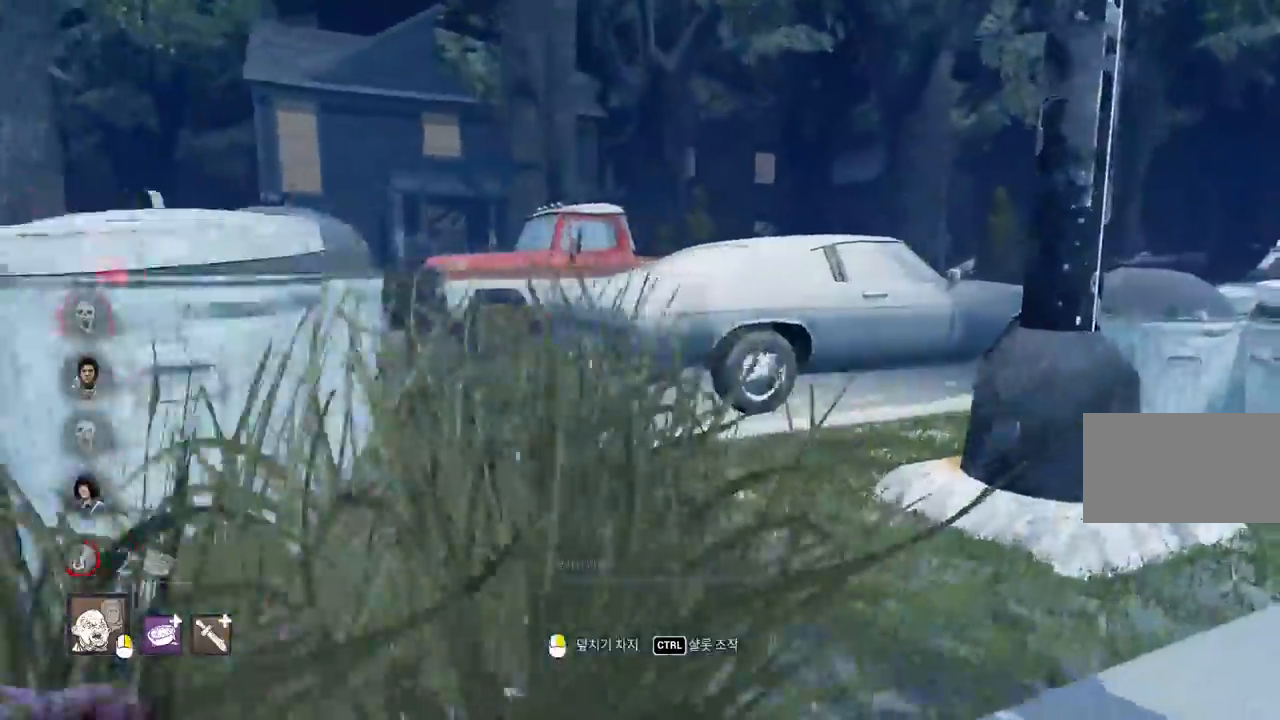
{"keys": ["d", "w"], "mouse": [], "events": []}
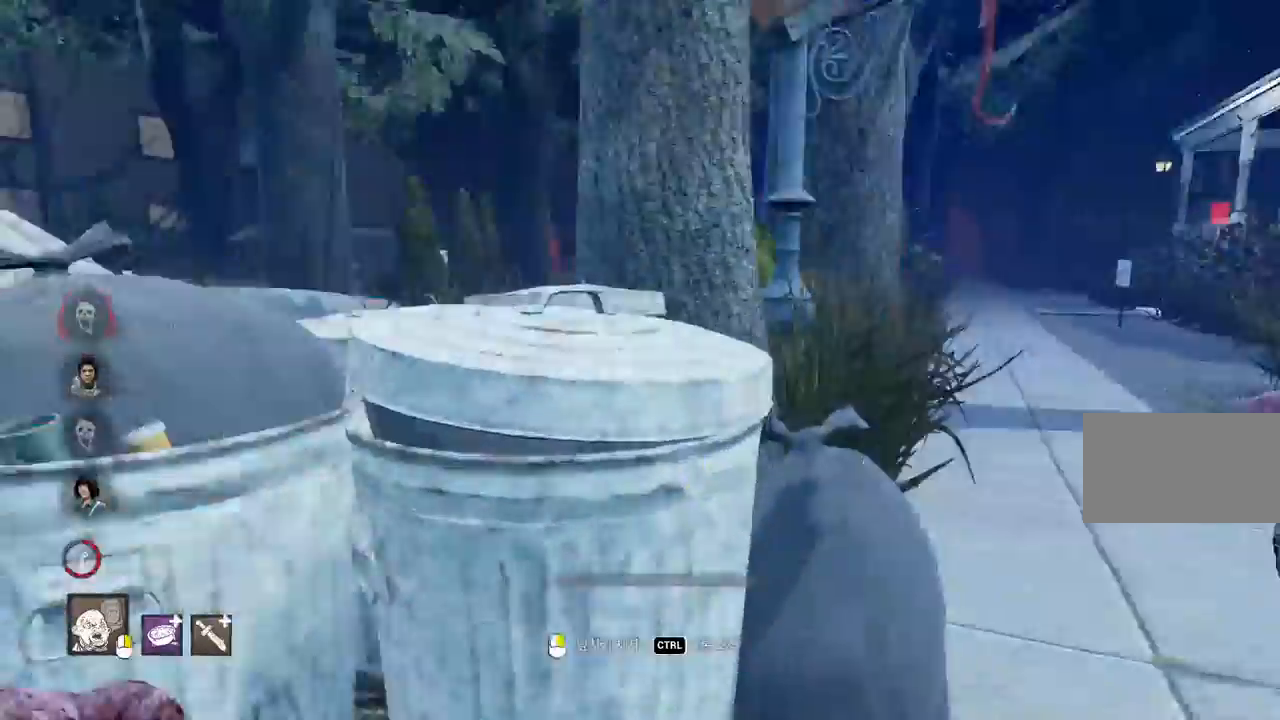
{"keys": ["w"], "mouse": [], "events": [[133, "d", "up"]]}
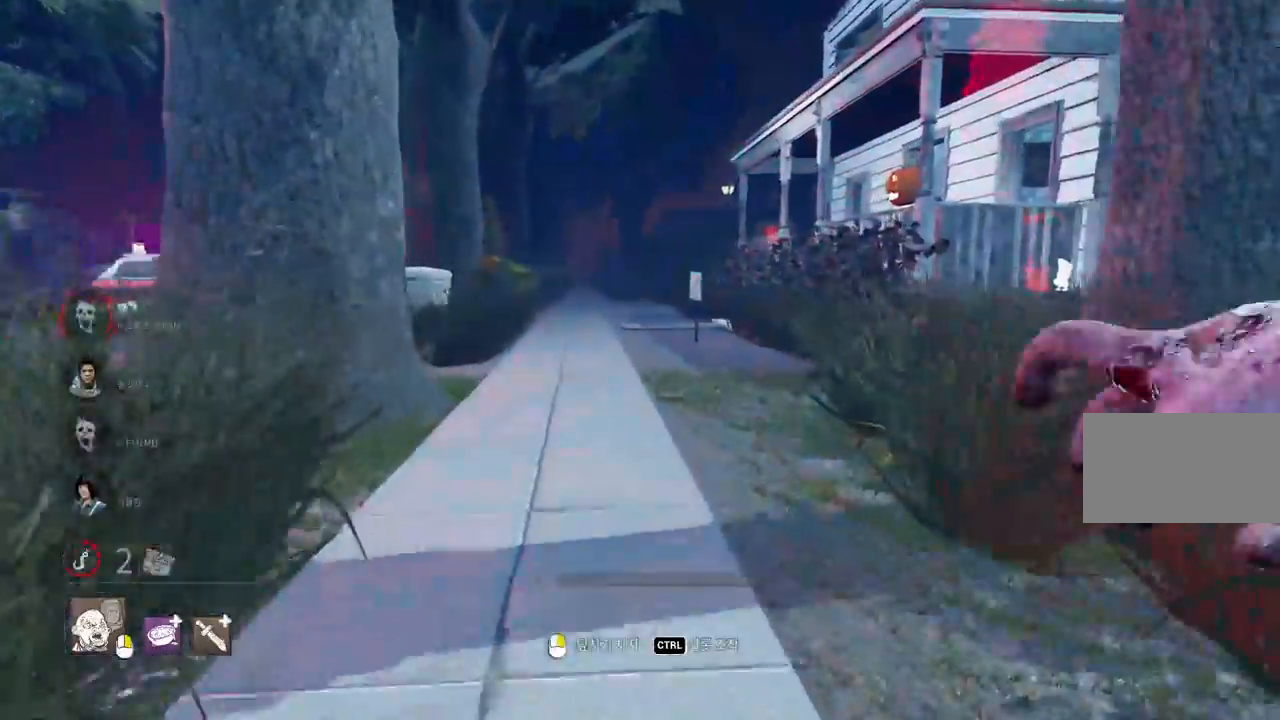
{"keys": [], "mouse": [], "events": [[83, "ctrl", "down"], [350, "ctrl", "up"], [500, "w", "up"]]}
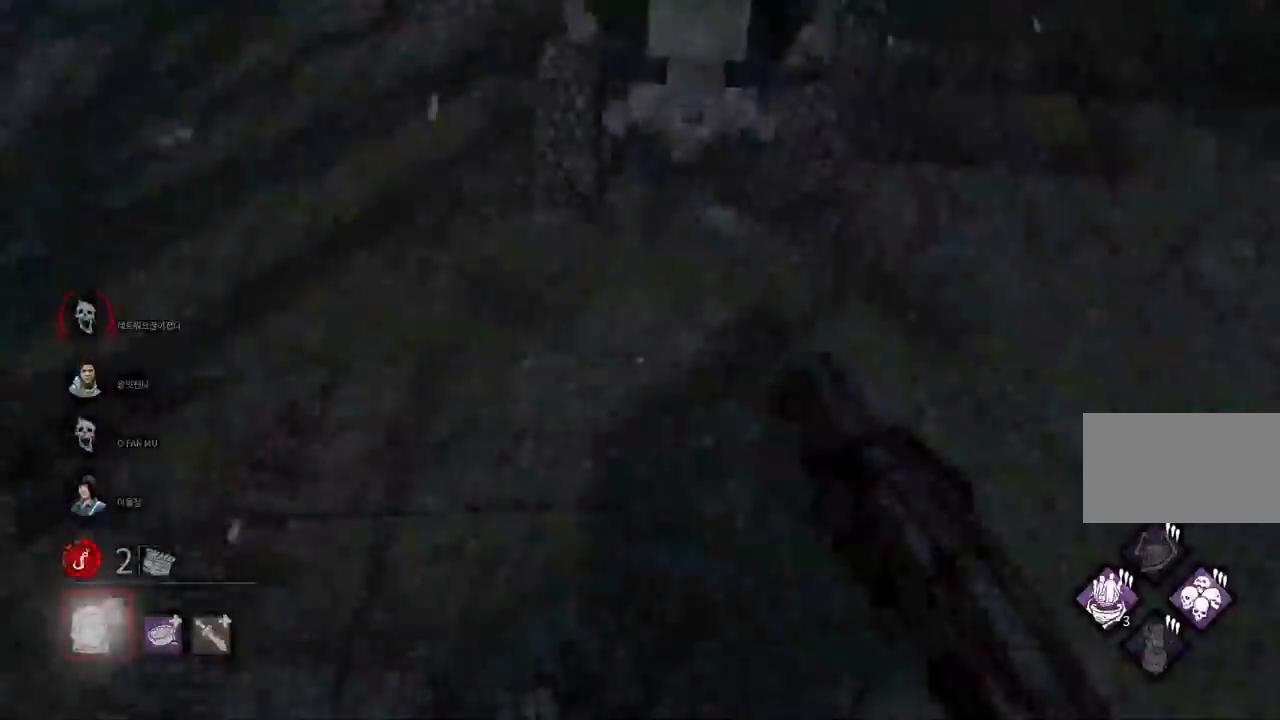
{"keys": [], "mouse": [], "events": []}
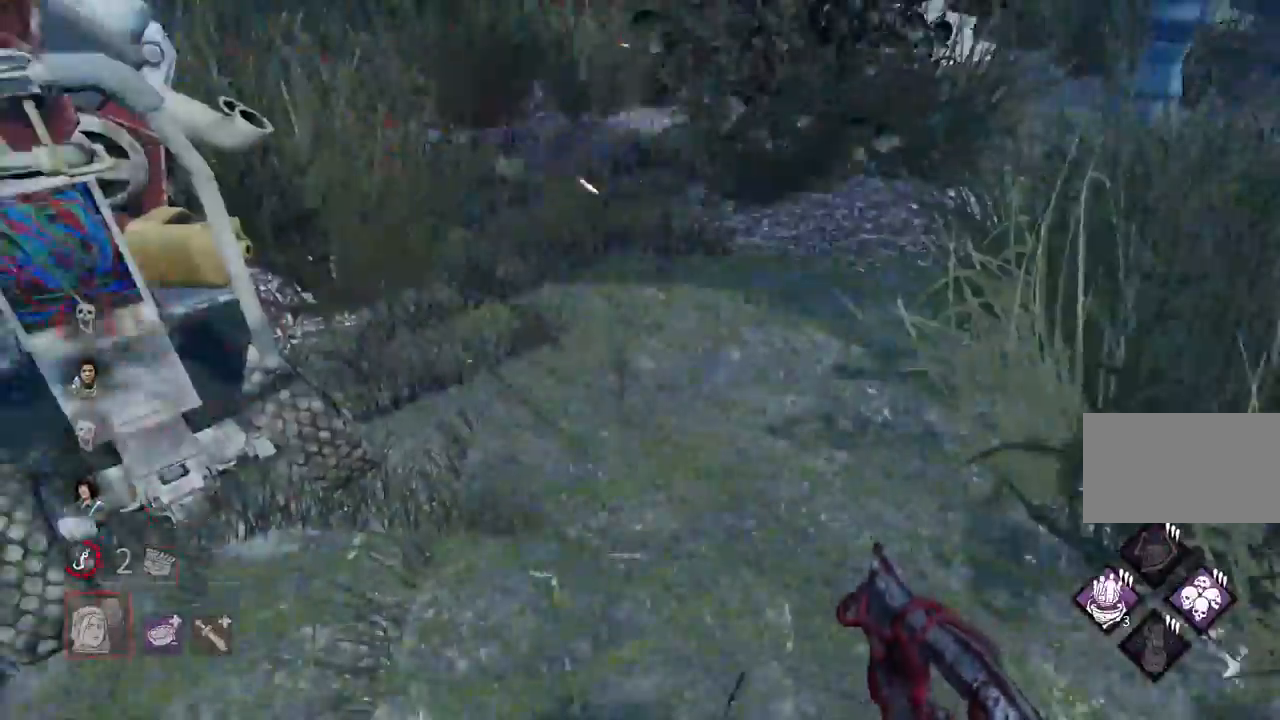
{"keys": ["w"], "mouse": [], "events": [[350, "w", "down"]]}
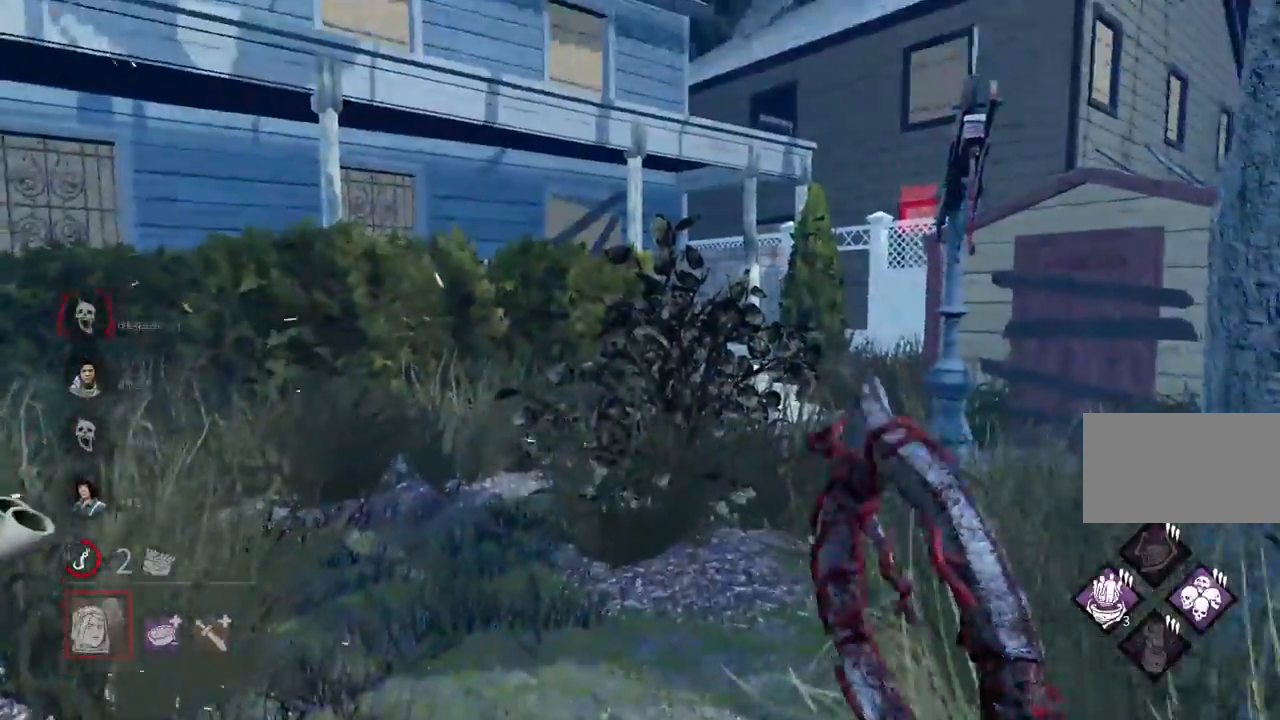
{"keys": ["d"], "mouse": [], "events": [[250, "w", "up"], [400, "d", "down"]]}
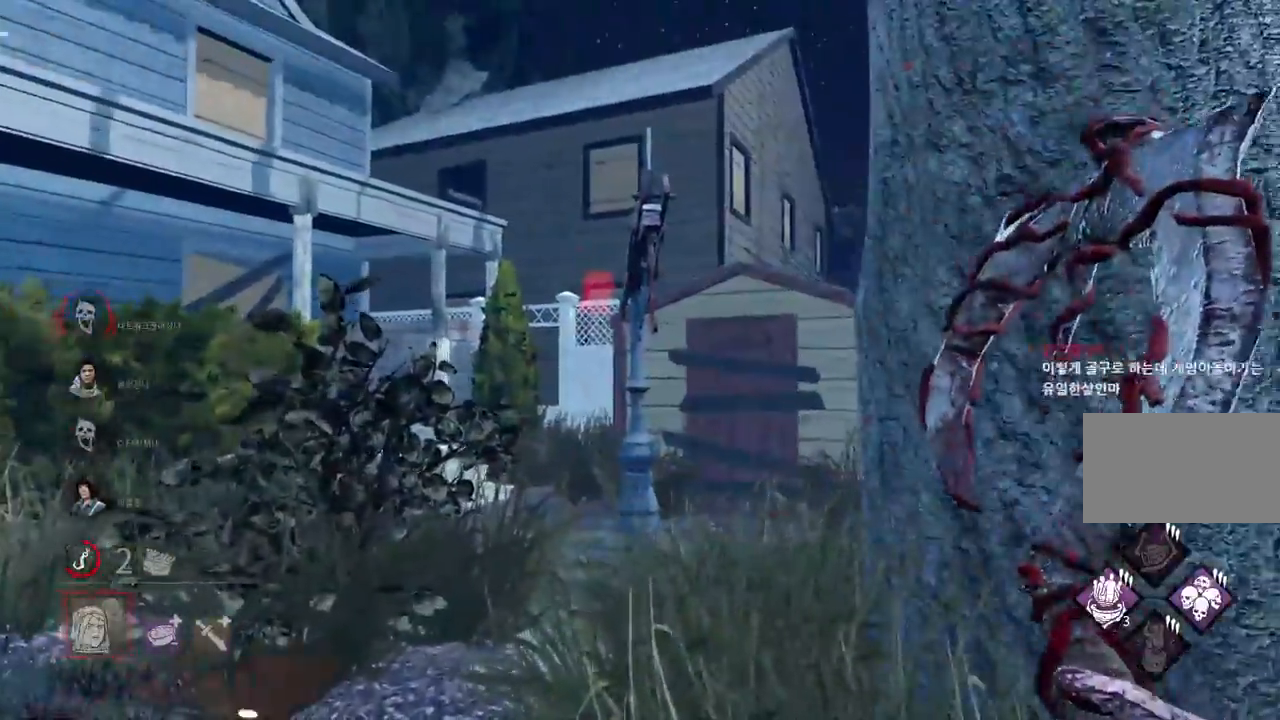
{"keys": ["d", "w"], "mouse": [], "events": [[417, "w", "down"]]}
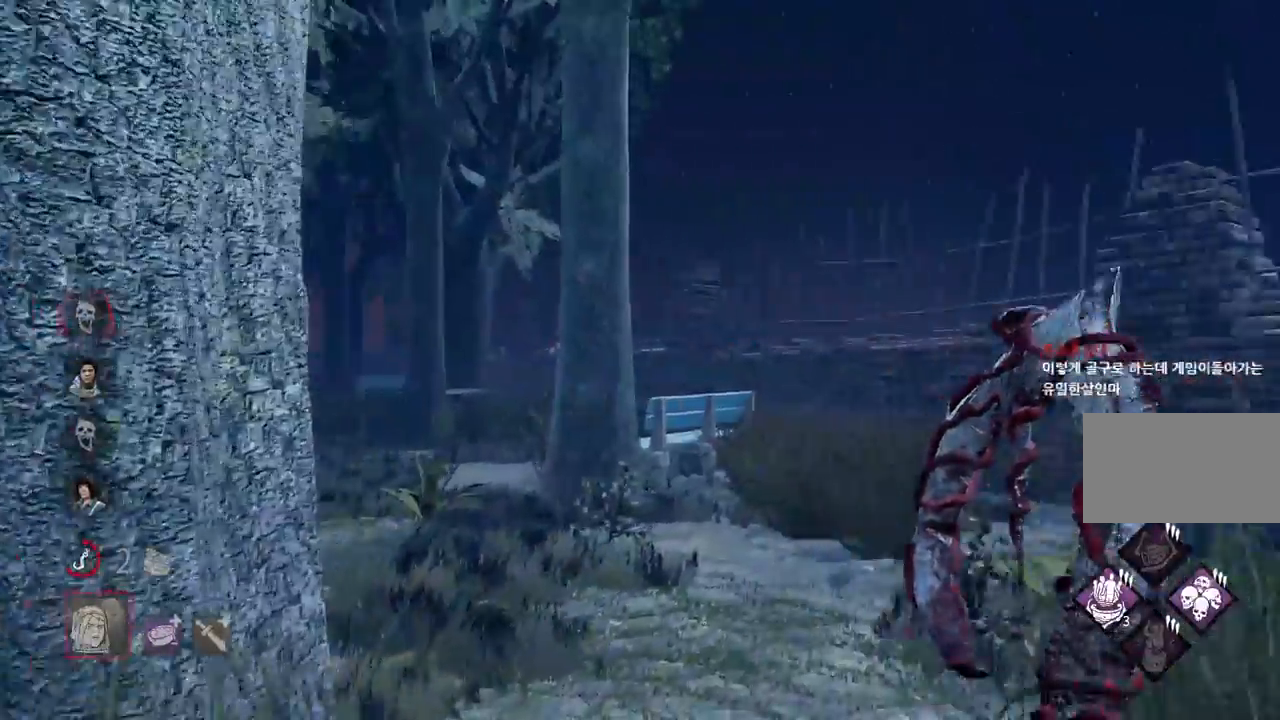
{"keys": ["d", "w"], "mouse": [], "events": []}
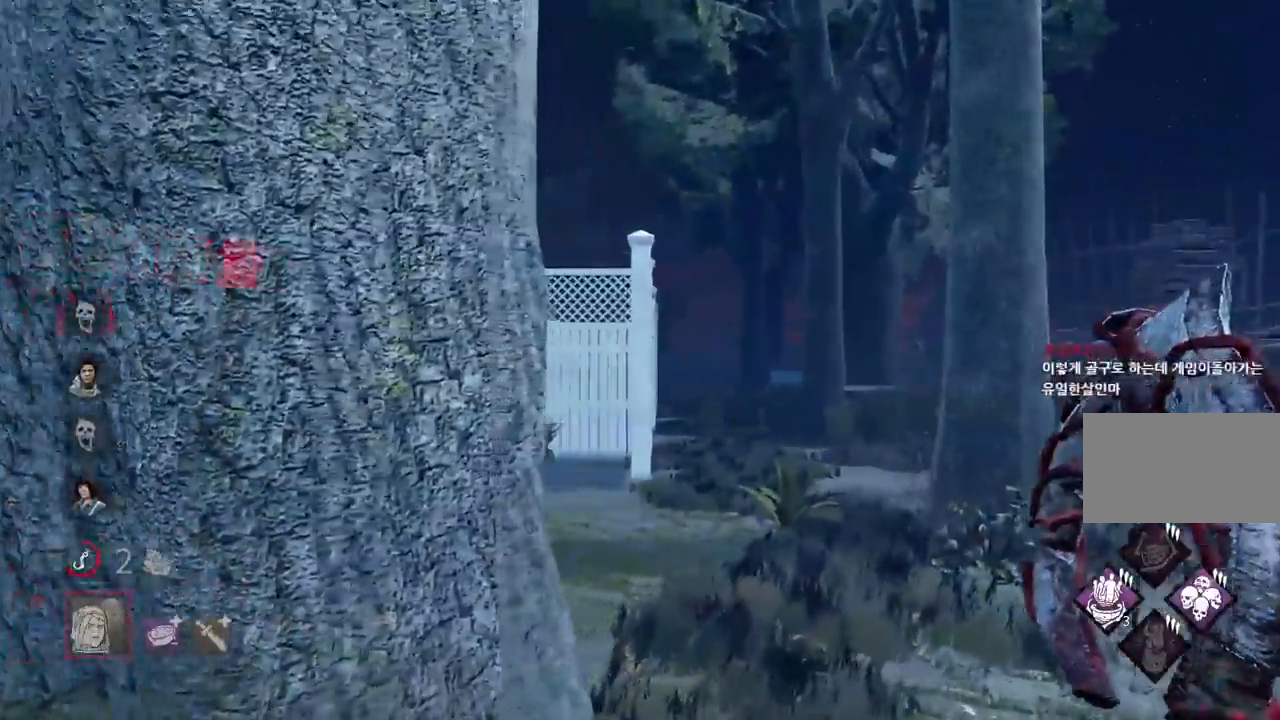
{"keys": ["d", "w"], "mouse": [], "events": []}
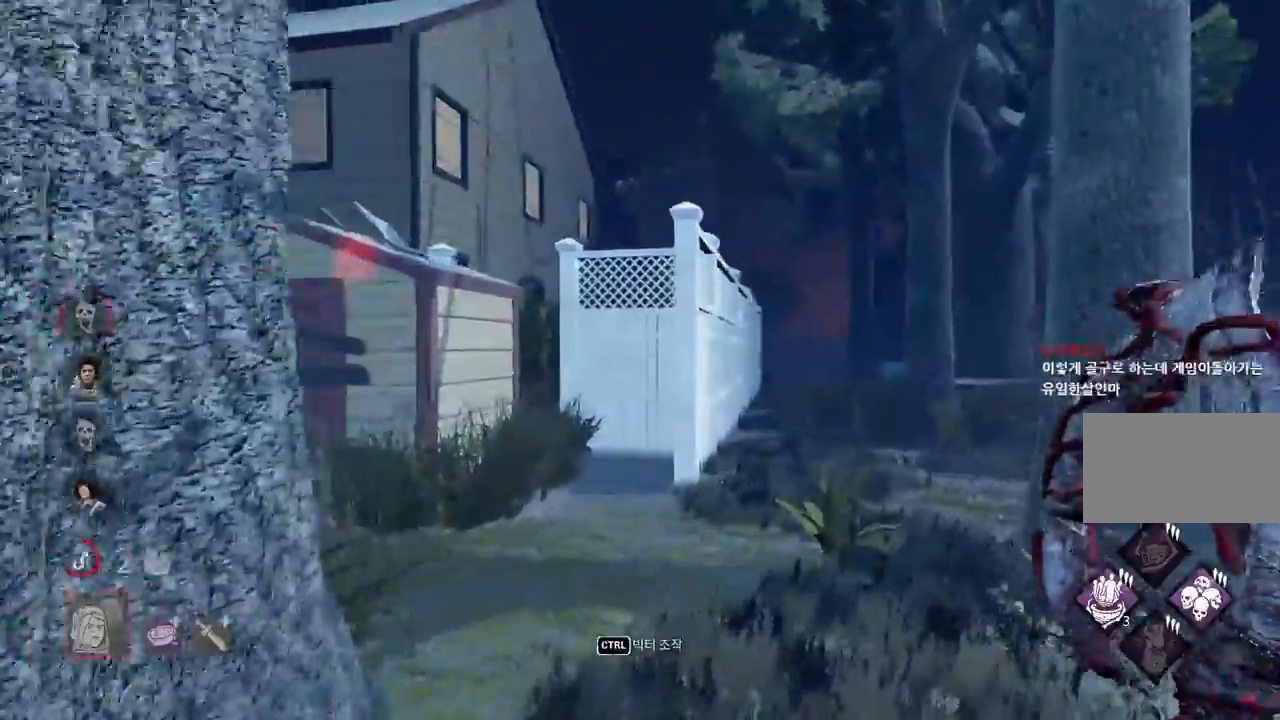
{"keys": ["s"], "mouse": [], "events": [[17, "w", "up"], [150, "s", "down"], [167, "d", "up"]]}
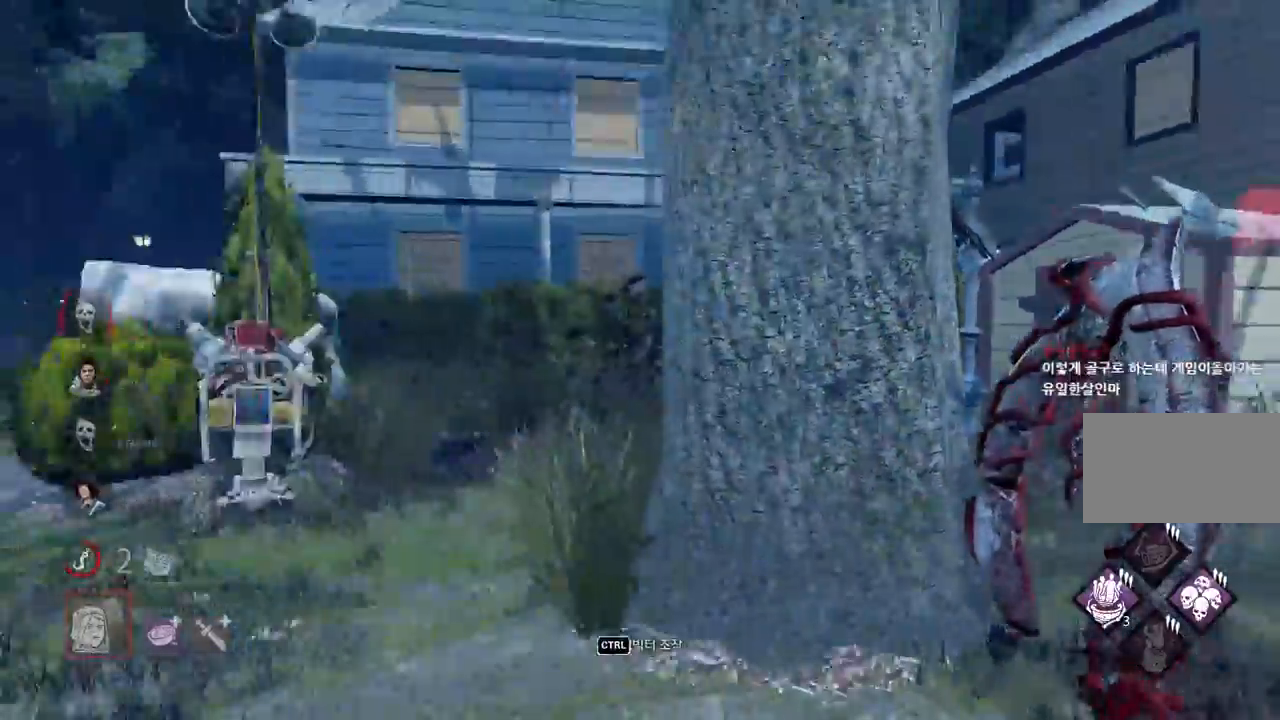
{"keys": [], "mouse": [], "events": [[50, "ctrl", "down"], [67, "s", "up"], [350, "ctrl", "up"]]}
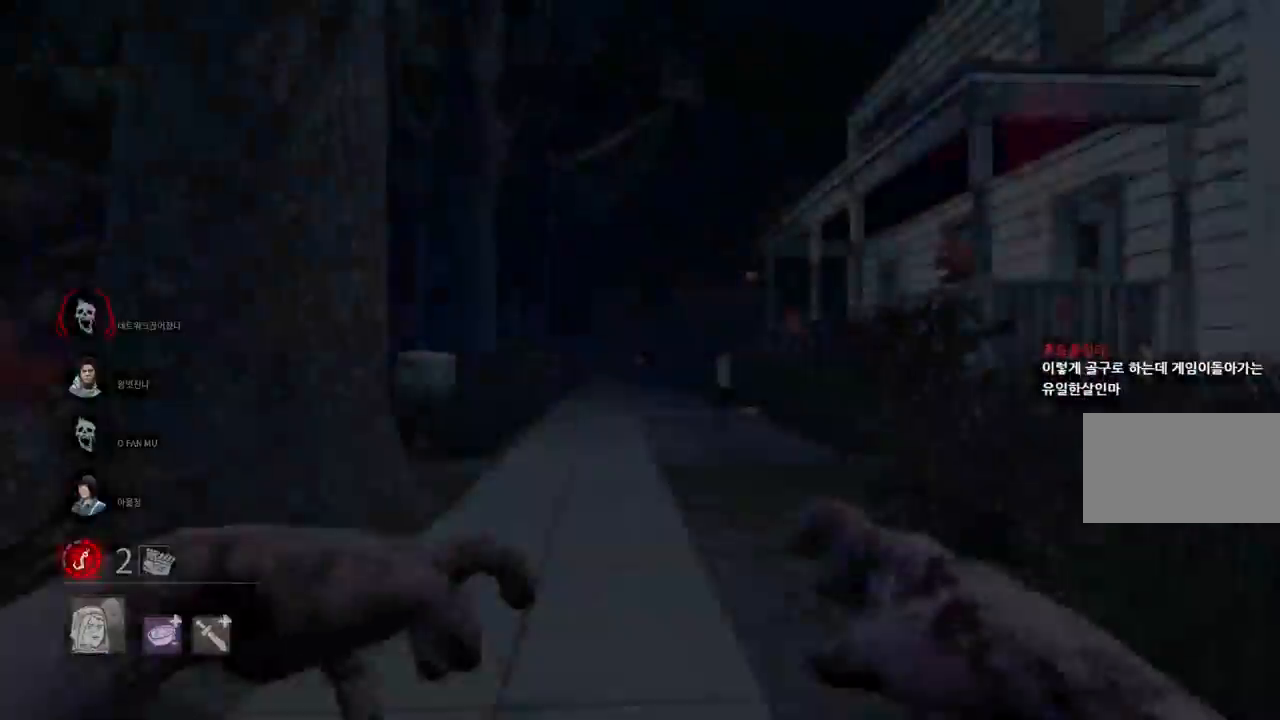
{"keys": ["w"], "mouse": [], "events": [[17, "w", "down"]]}
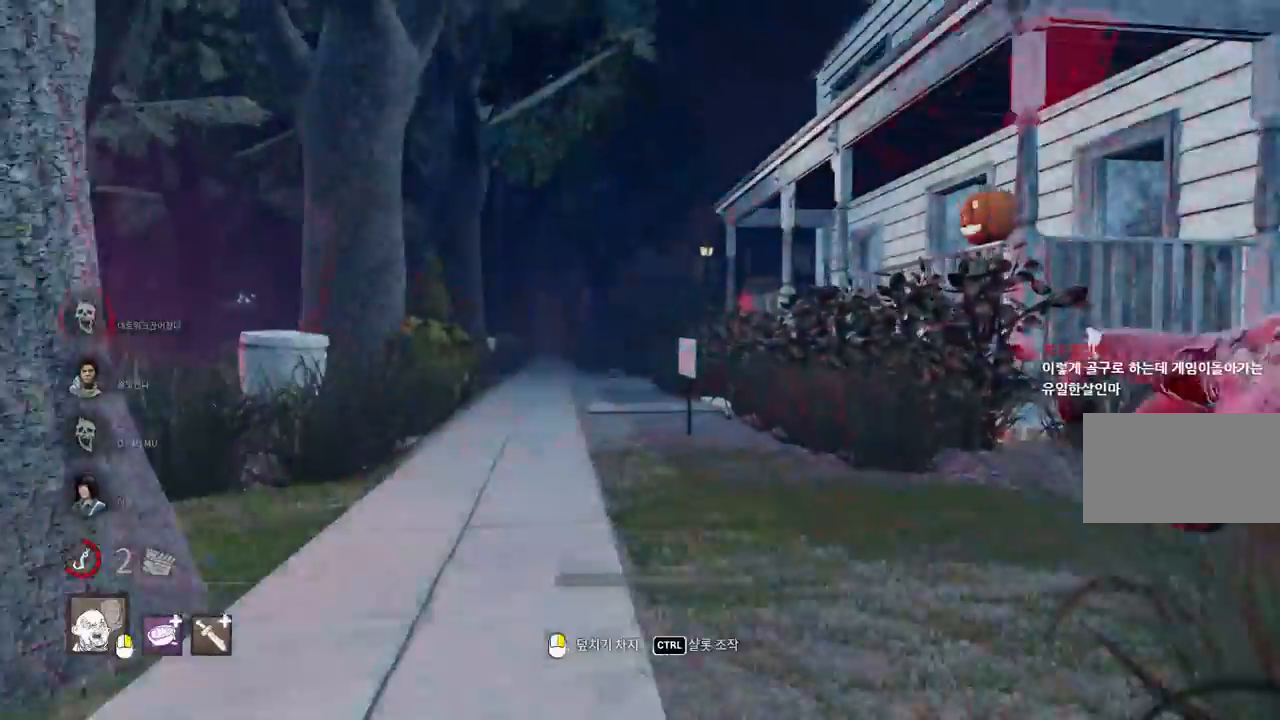
{"keys": ["w"], "mouse": [], "events": []}
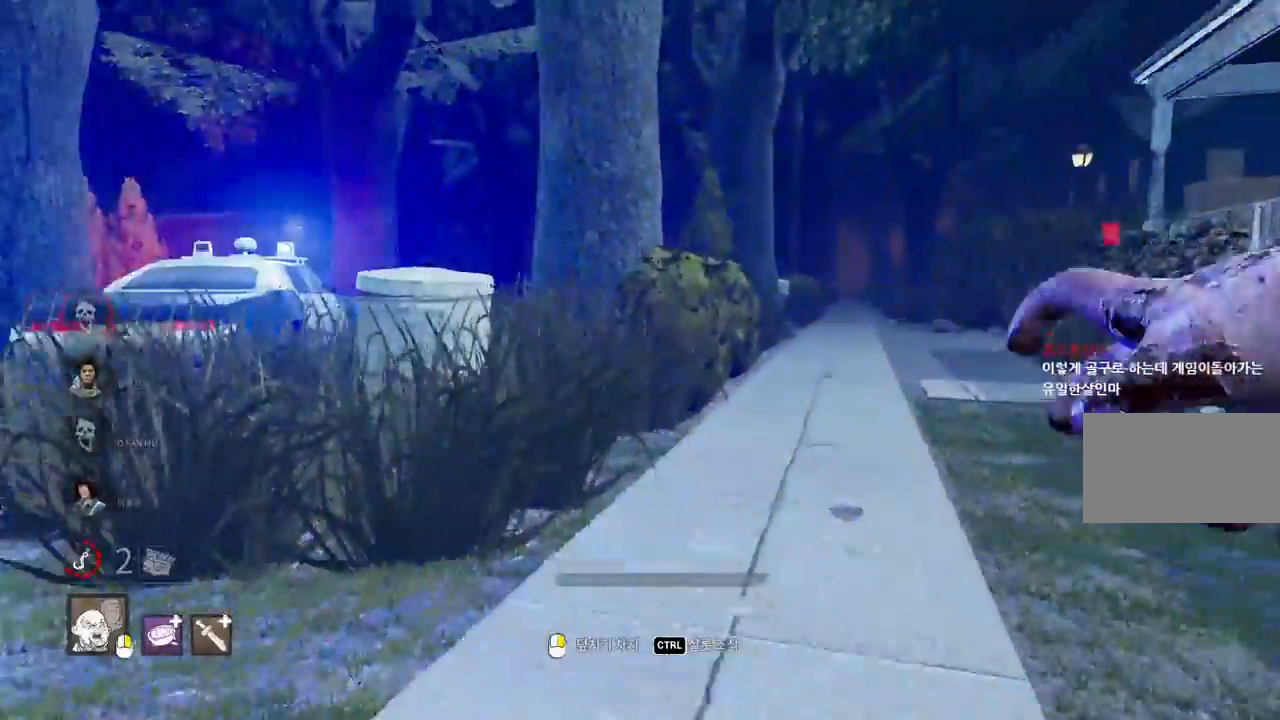
{"keys": ["w"], "mouse": [], "events": []}
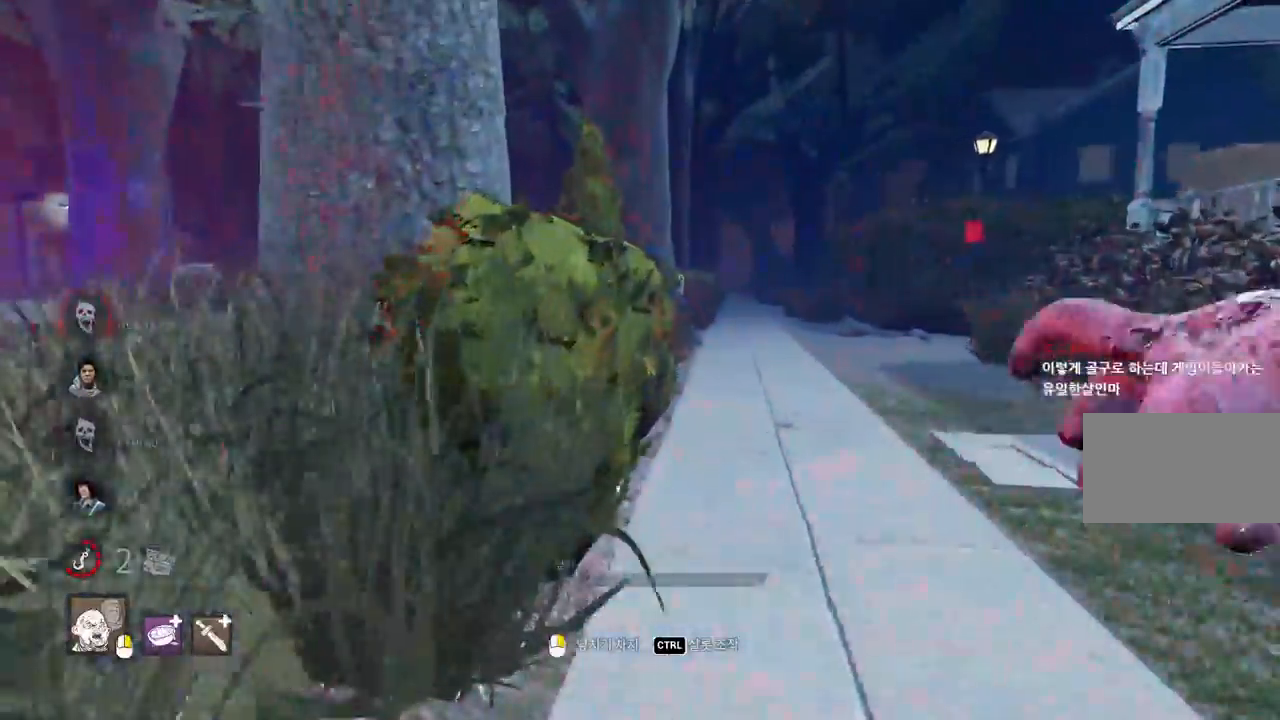
{"keys": ["w"], "mouse": [], "events": [[200, "d", "down"], [300, "d", "up"]]}
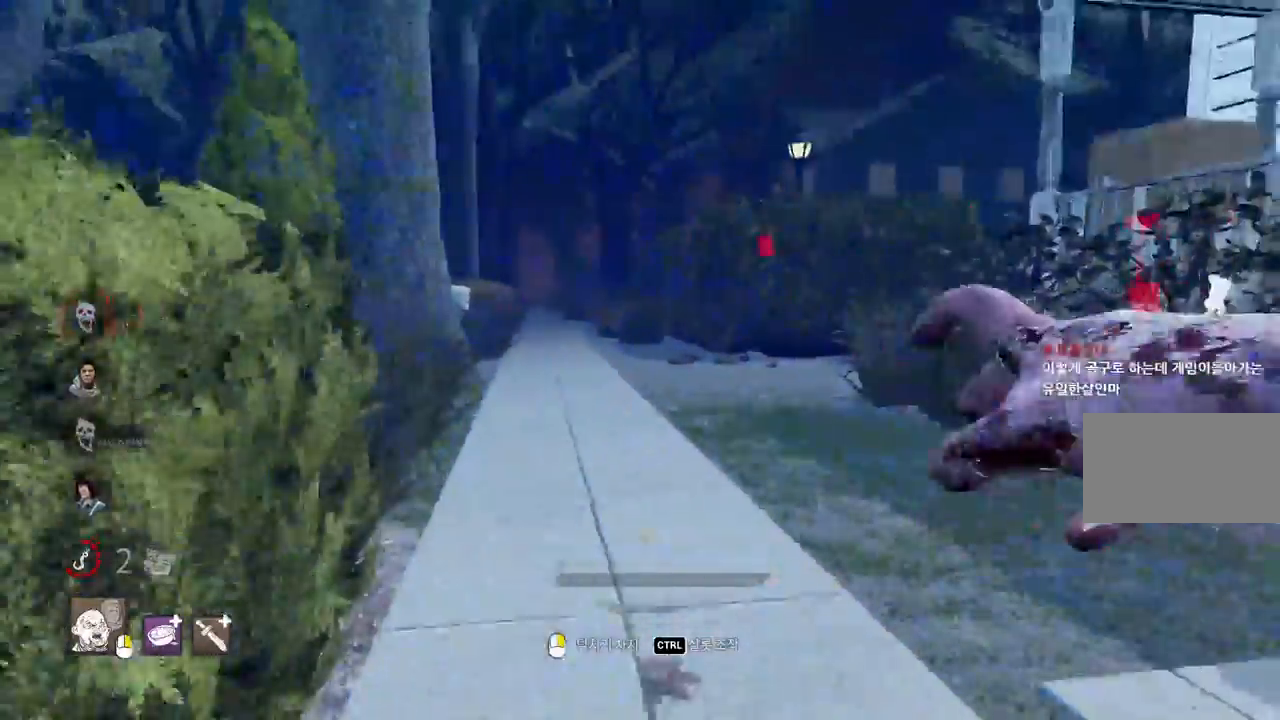
{"keys": ["w"], "mouse": [], "events": []}
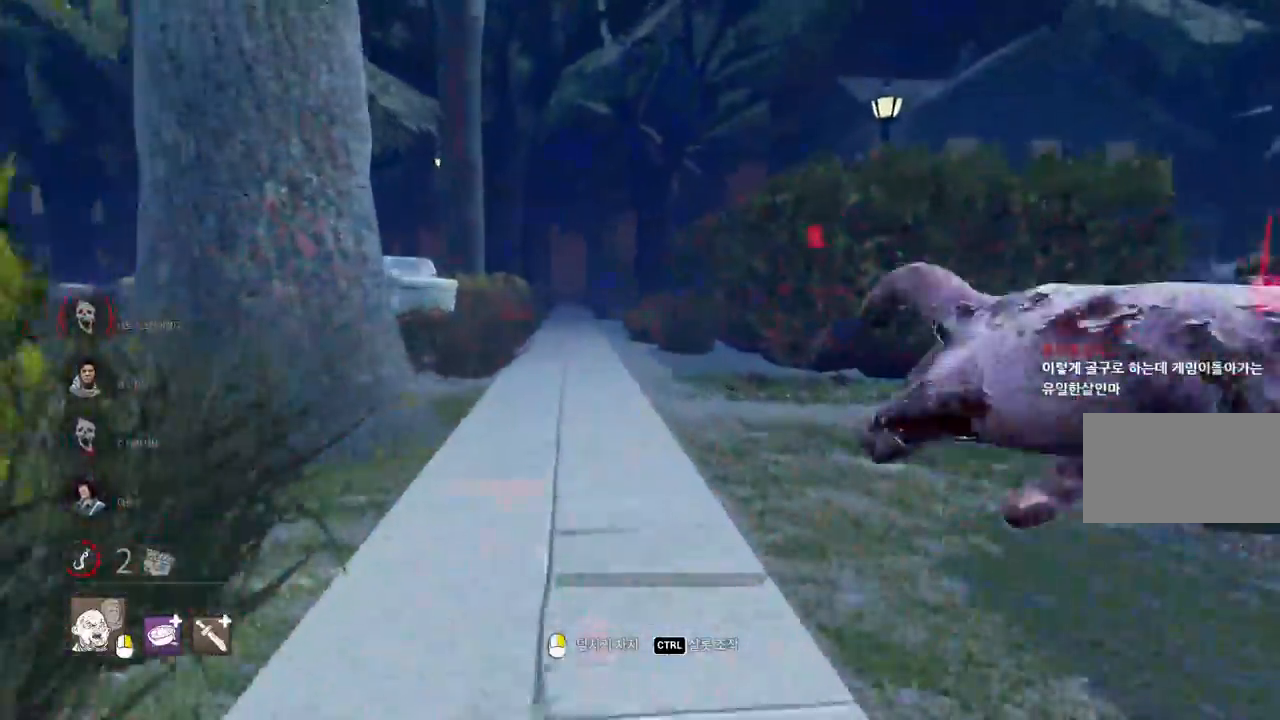
{"keys": ["w"], "mouse": [], "events": []}
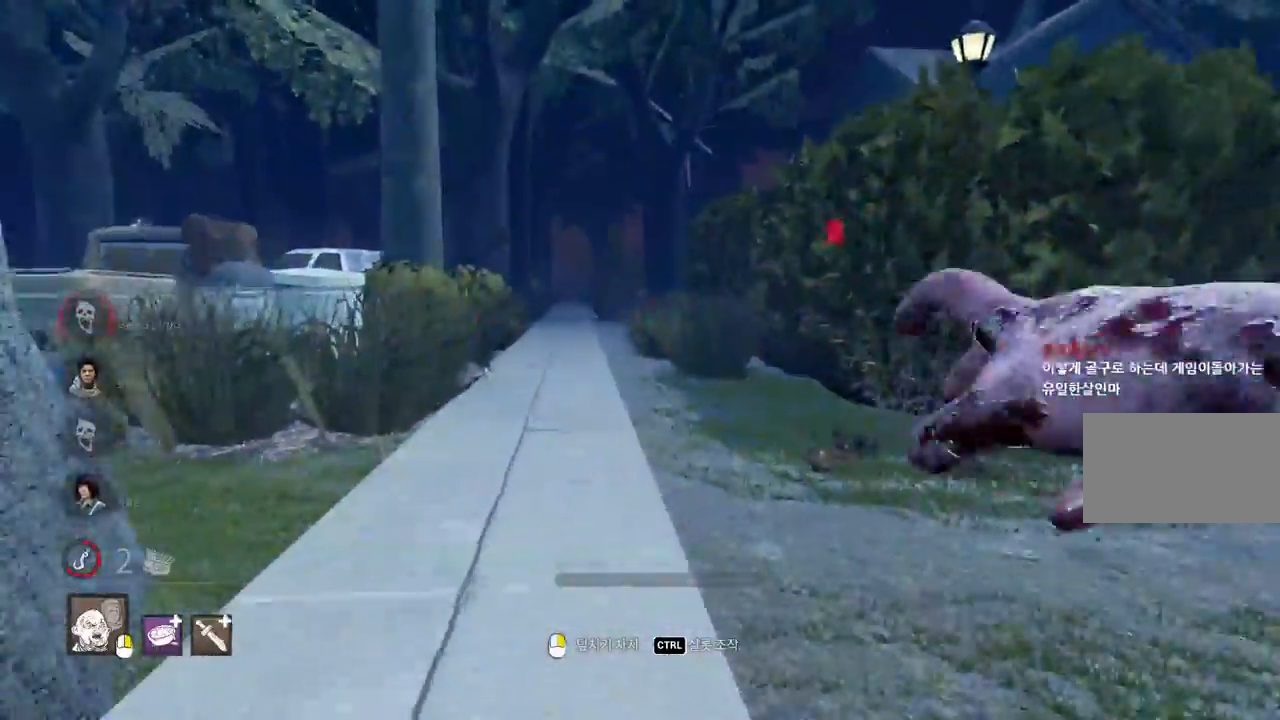
{"keys": ["w"], "mouse": [], "events": []}
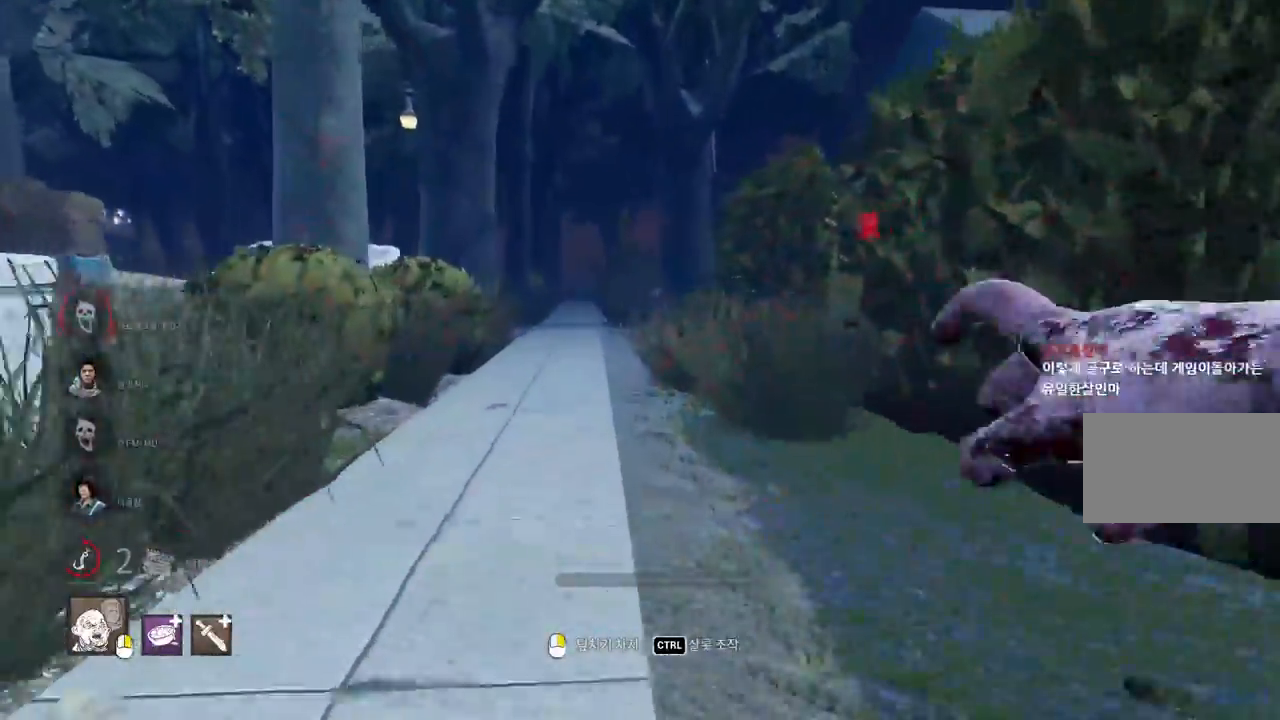
{"keys": ["w"], "mouse": [], "events": []}
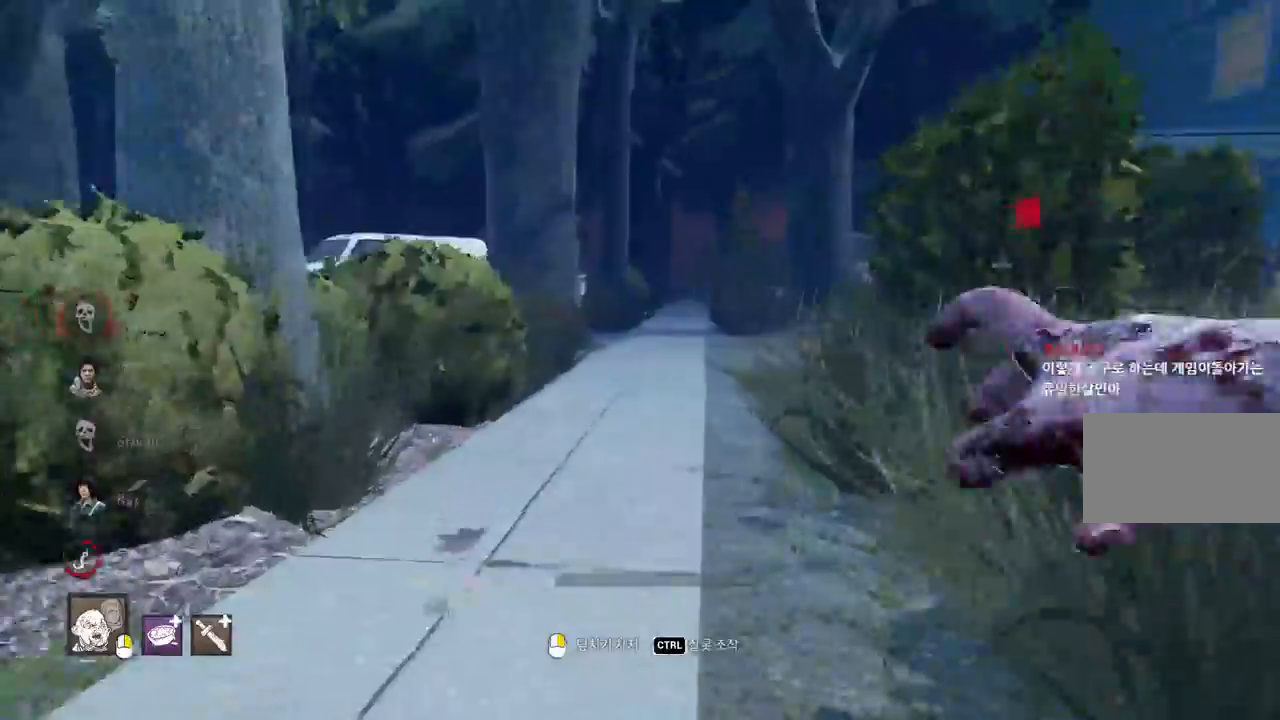
{"keys": ["w"], "mouse": [], "events": []}
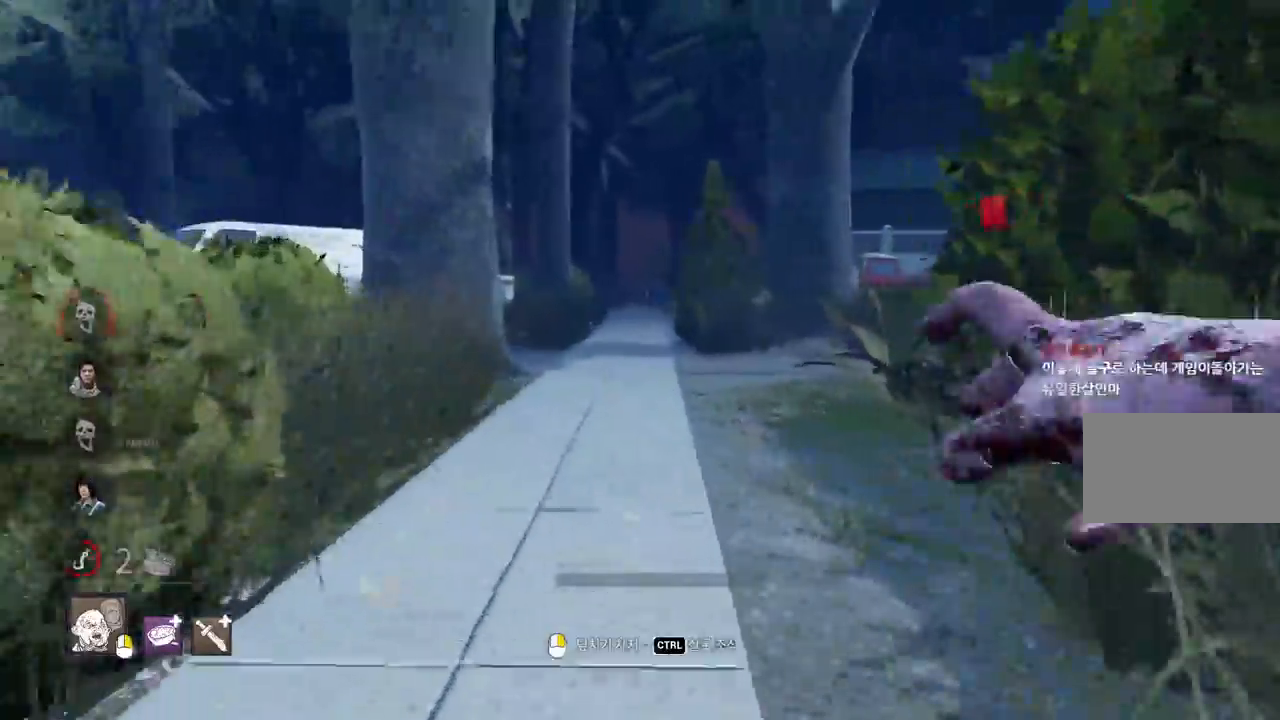
{"keys": ["w"], "mouse": [], "events": []}
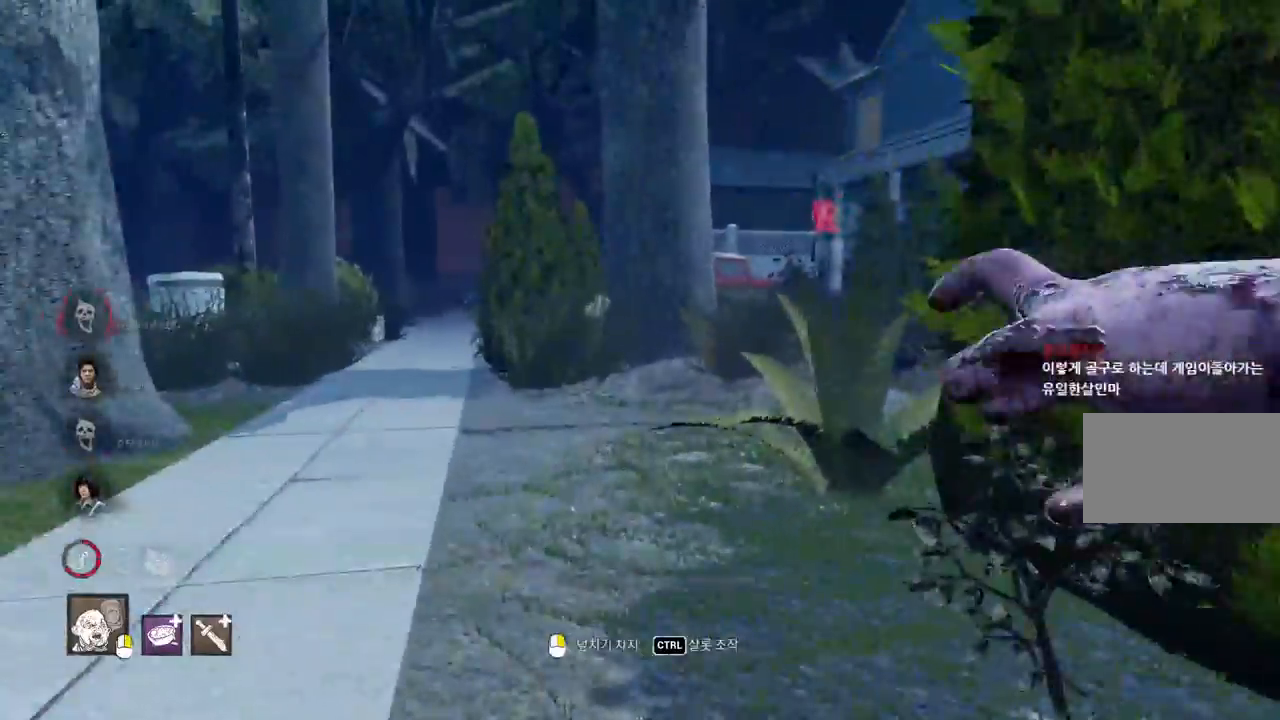
{"keys": ["d", "w"], "mouse": [], "events": [[450, "d", "down"]]}
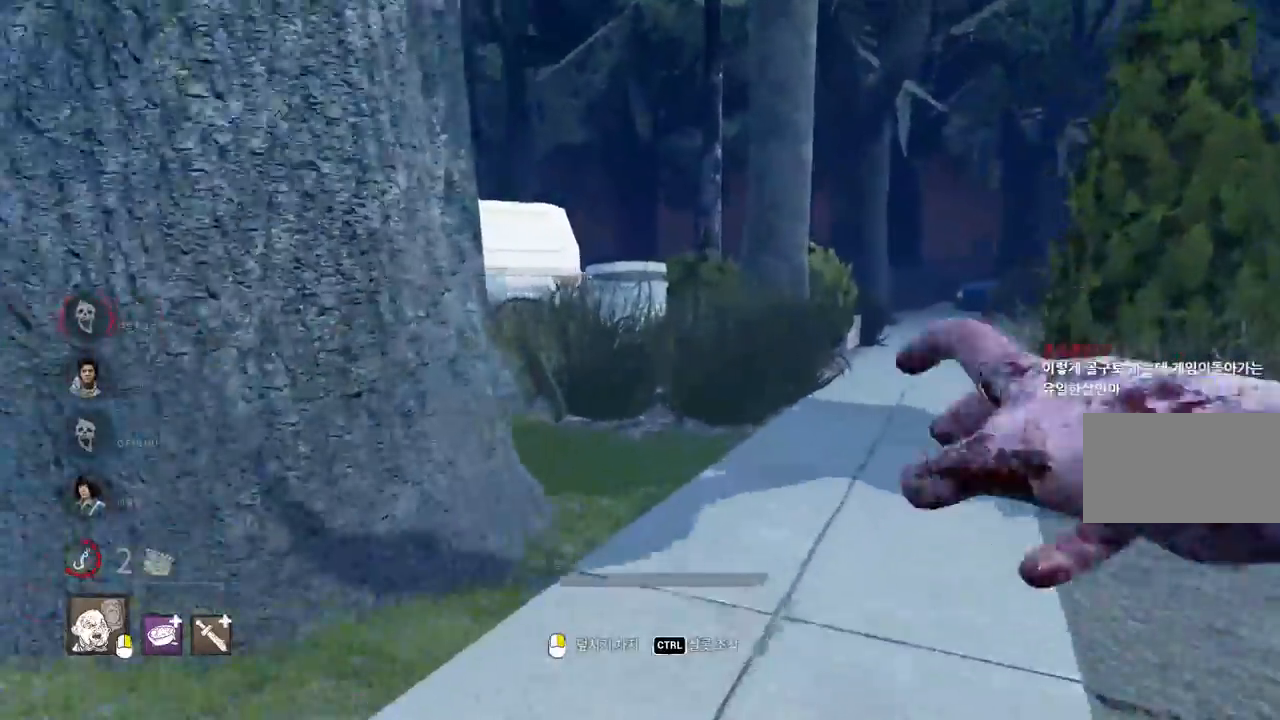
{"keys": ["w"], "mouse": [], "events": [[83, "d", "up"], [217, "d", "down"], [317, "d", "up"], [383, "d", "down"], [467, "d", "up"]]}
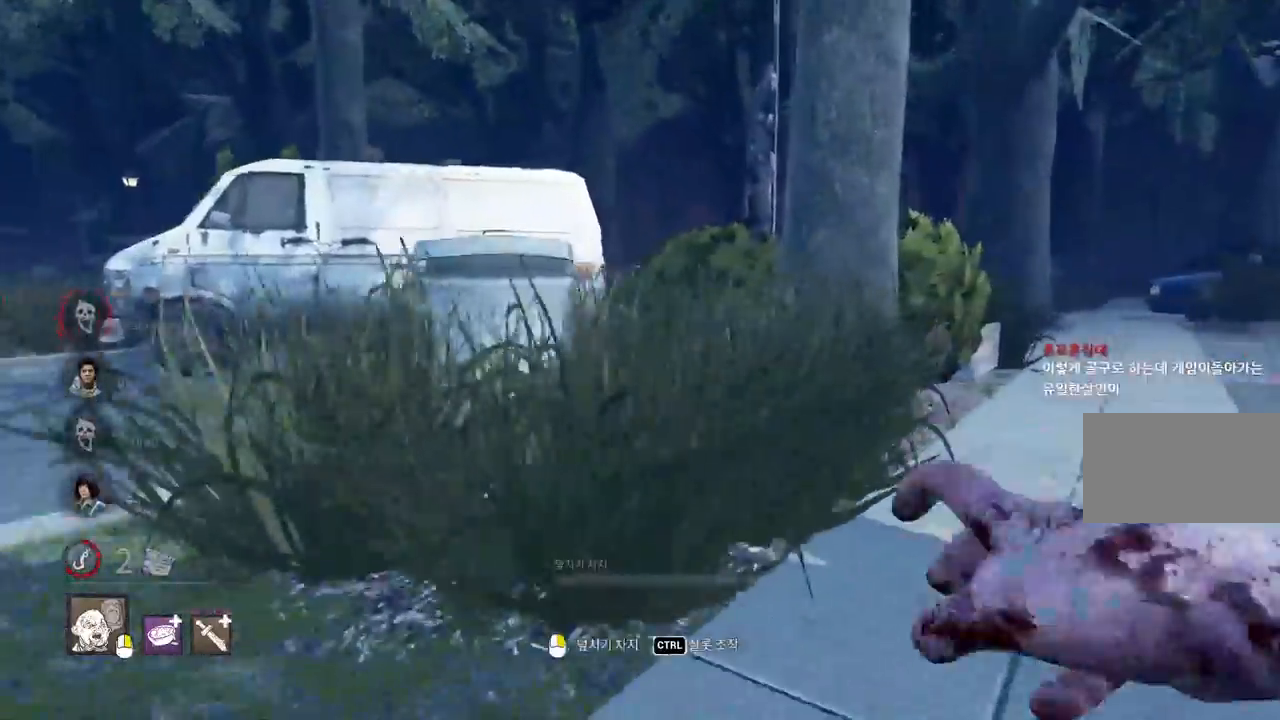
{"keys": ["w"], "mouse": [], "events": [[33, "d", "down"], [133, "d", "up"]]}
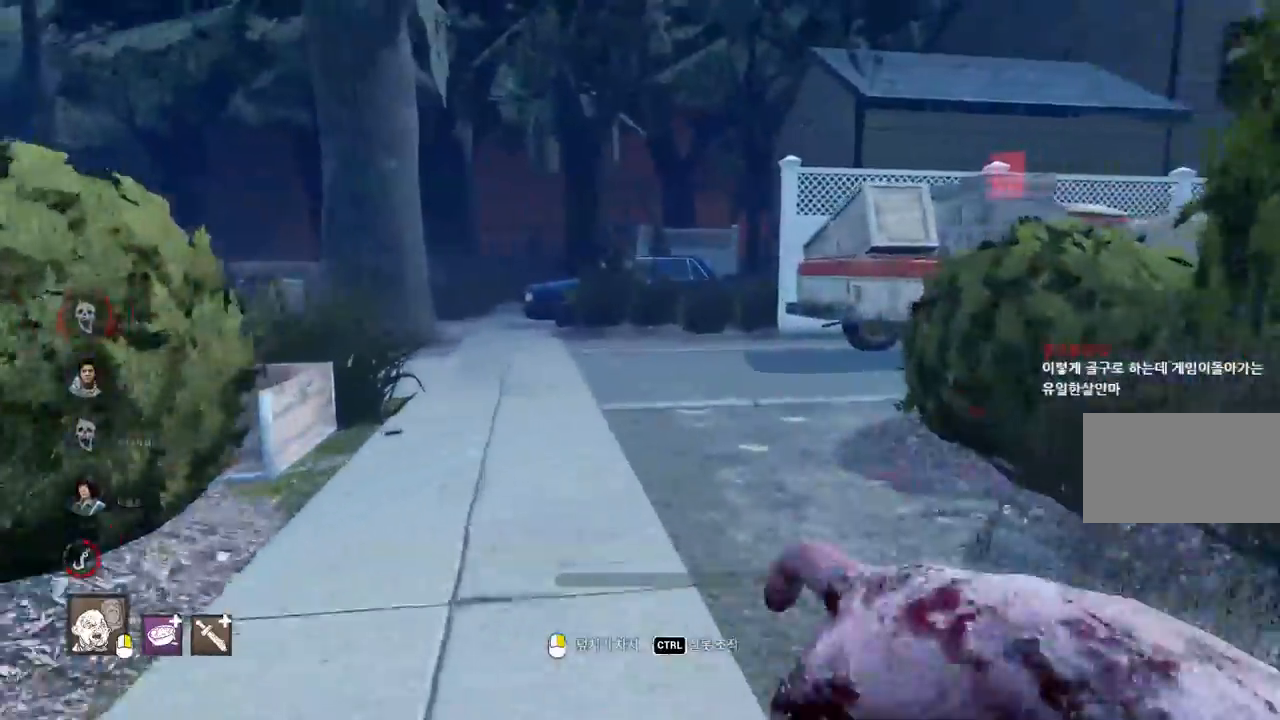
{"keys": ["w"], "mouse": [], "events": [[317, "a", "down"], [433, "a", "up"]]}
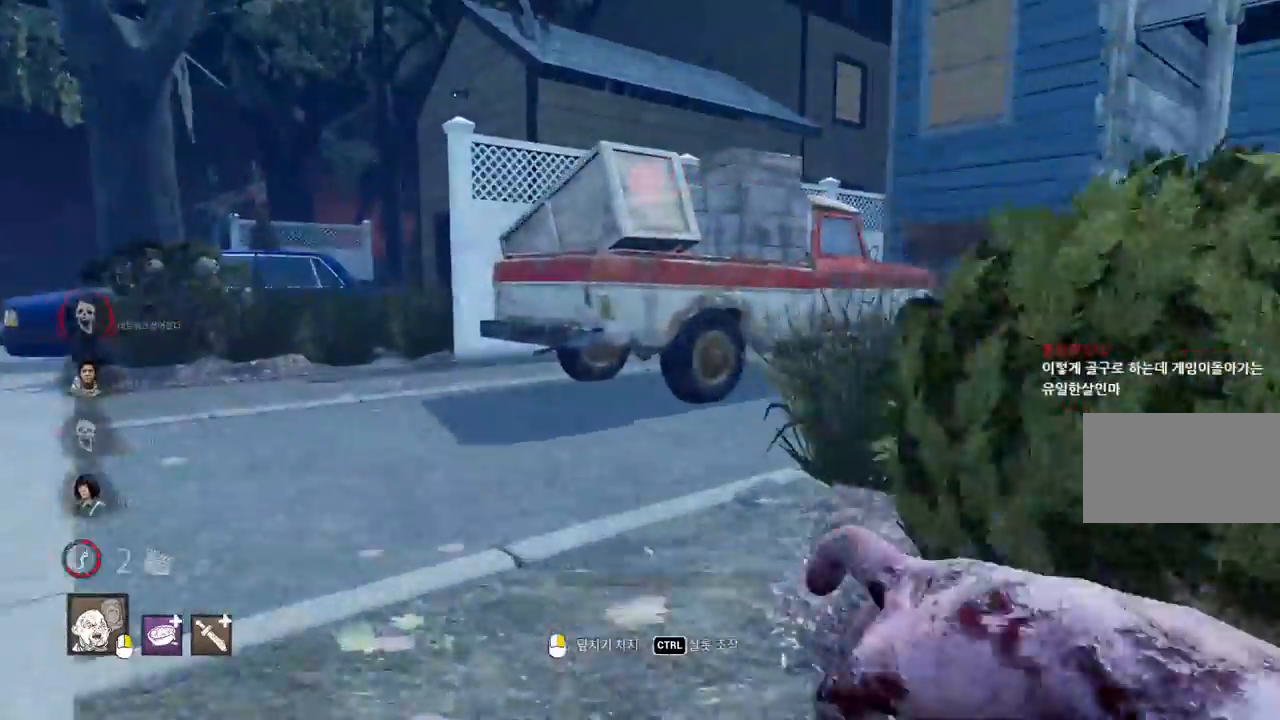
{"keys": ["a", "w"], "mouse": [], "events": [[17, "a", "down"], [267, "a", "up"], [350, "a", "down"]]}